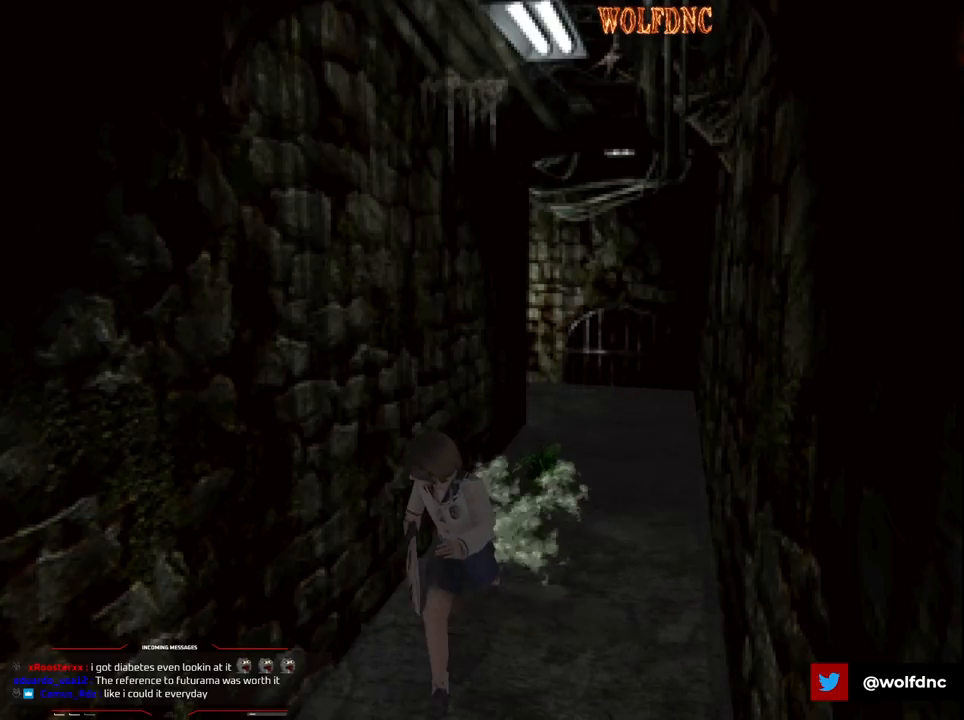
Gameplay with a controller (PlayStation layout); each line is a JSON object with the inputs held at the frame after it. "events" lists button and stick changes between this image and that frame as [ms after this image, input, new state], when the widget could be followed in between. Not read: L3 R3.
{"buttons": ["SQUARE", "DPAD_UP"], "events": []}
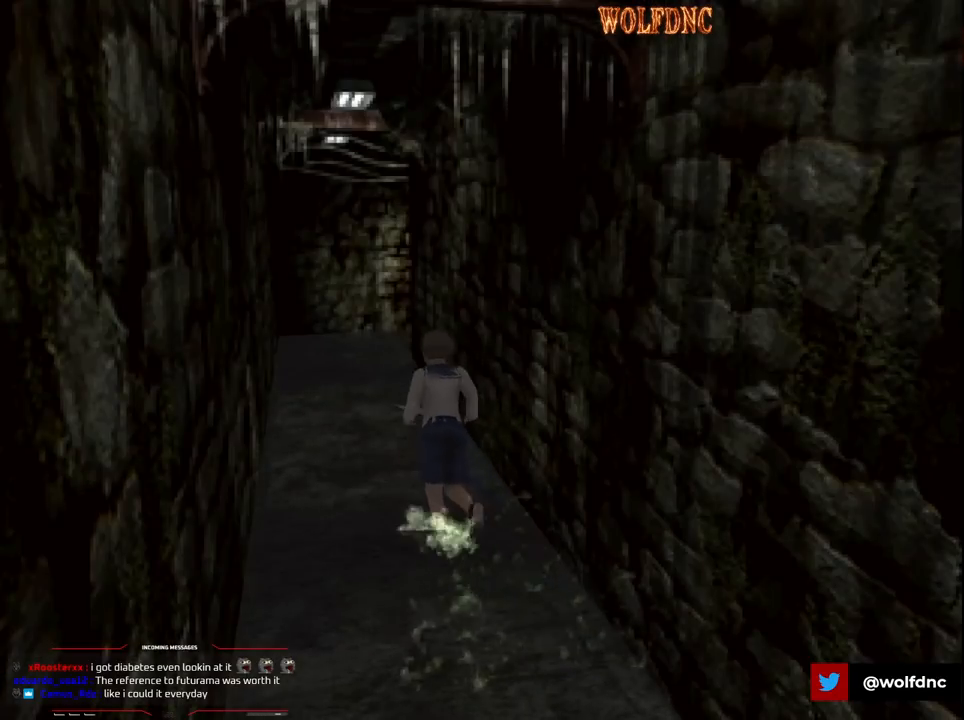
{"buttons": ["SQUARE", "DPAD_UP"], "events": []}
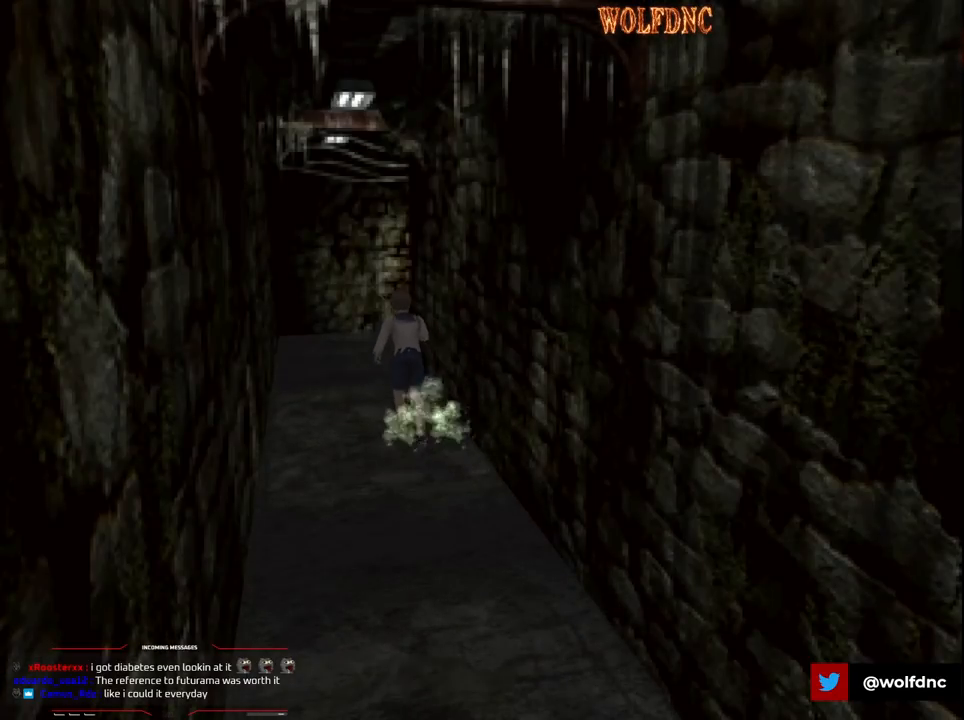
{"buttons": ["SQUARE", "DPAD_UP"], "events": []}
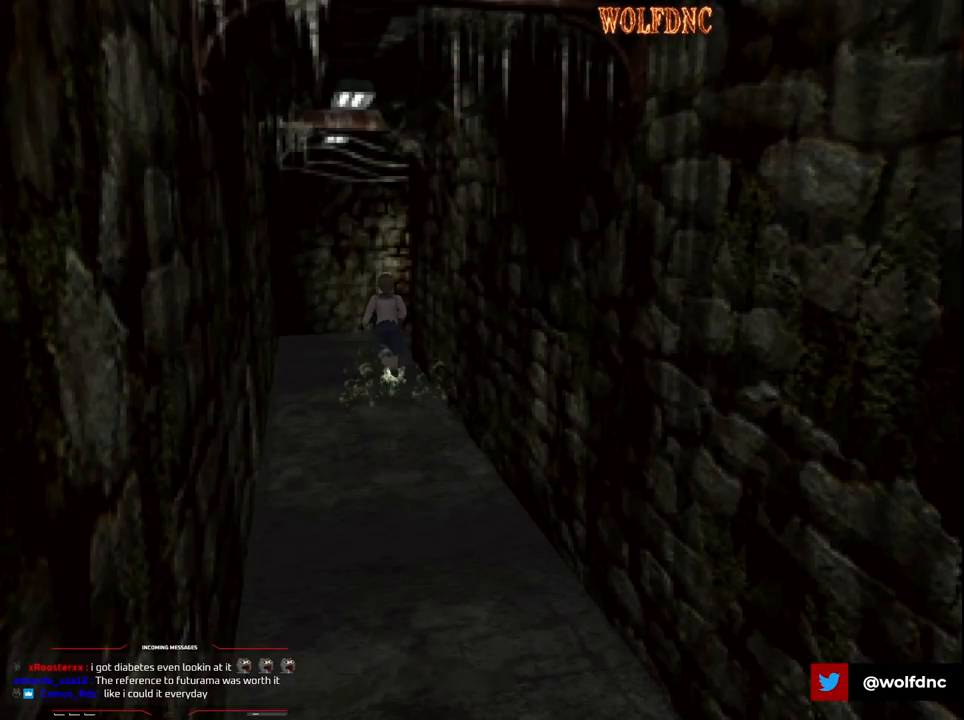
{"buttons": ["SQUARE", "DPAD_UP", "DPAD_RIGHT"], "events": [[217, "DPAD_RIGHT", "down"], [350, "DPAD_RIGHT", "up"], [400, "DPAD_RIGHT", "down"]]}
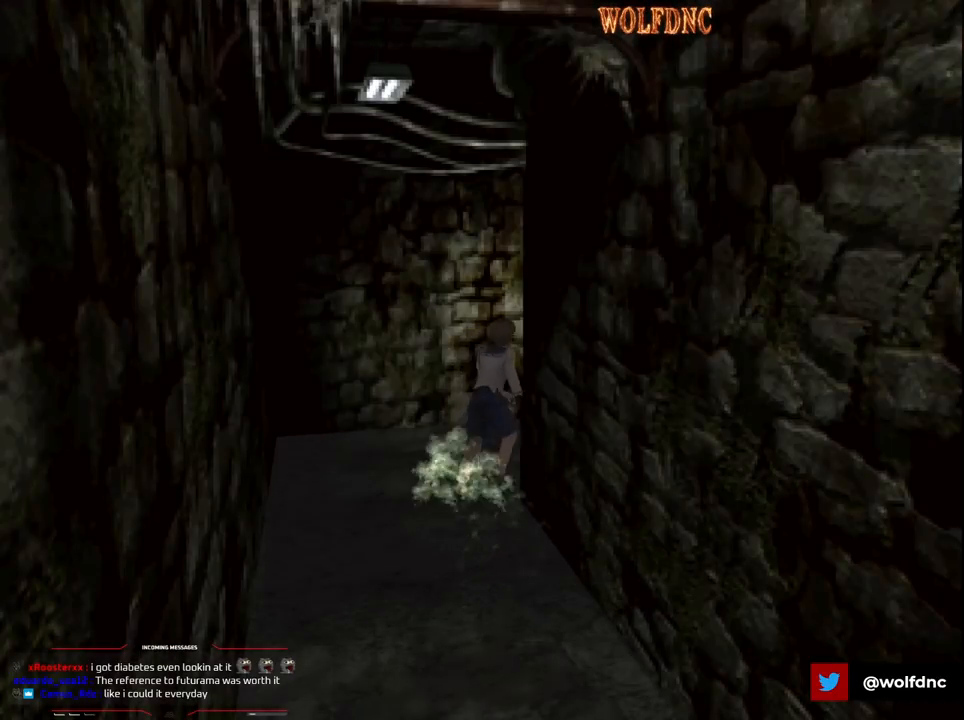
{"buttons": ["SQUARE", "DPAD_UP"], "events": [[317, "DPAD_RIGHT", "up"]]}
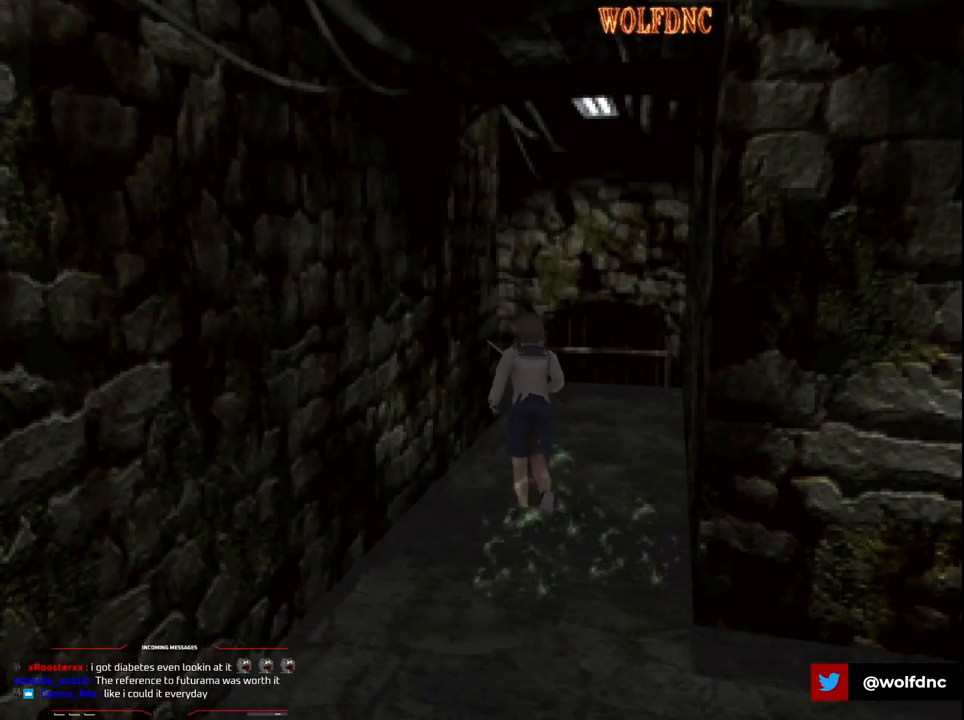
{"buttons": ["SQUARE", "DPAD_UP", "DPAD_LEFT"], "events": [[483, "DPAD_LEFT", "down"]]}
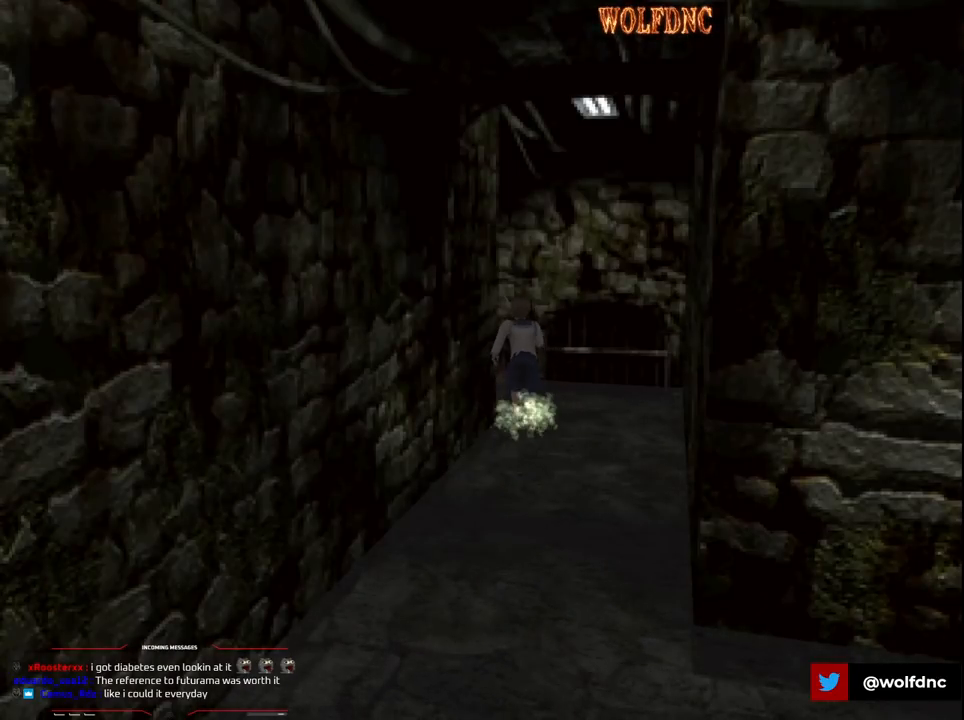
{"buttons": ["DPAD_UP"], "events": [[167, "CROSS", "down"], [267, "CROSS", "up"], [300, "CROSS", "down"], [400, "CROSS", "up"], [450, "CROSS", "down"], [500, "CROSS", "up"], [500, "DPAD_LEFT", "up"], [500, "SQUARE", "up"]]}
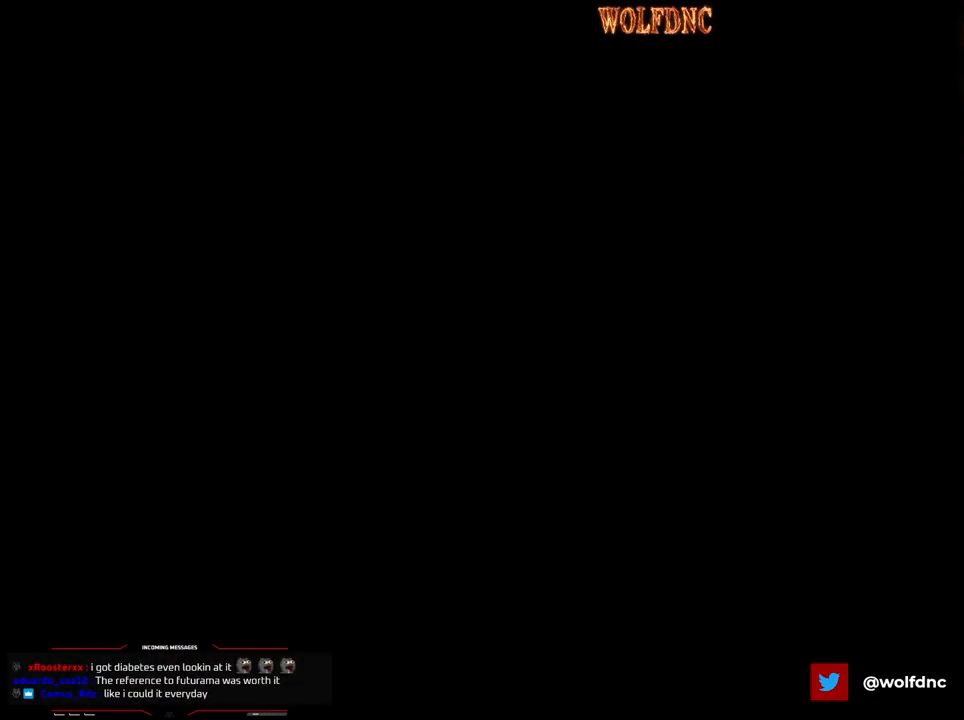
{"buttons": [], "events": [[50, "DPAD_UP", "up"]]}
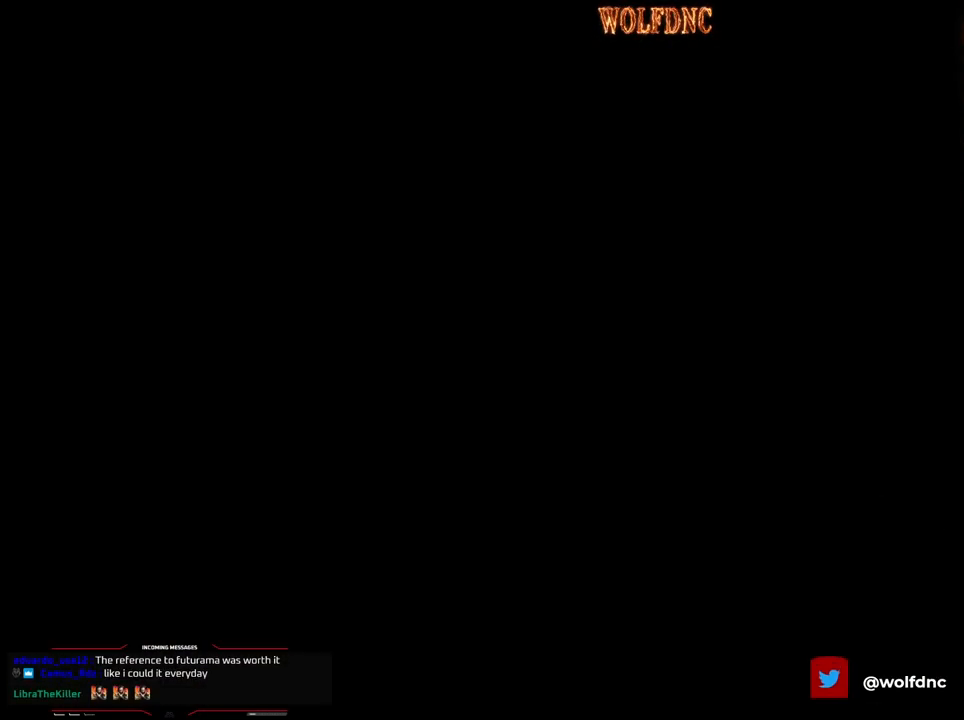
{"buttons": [], "events": []}
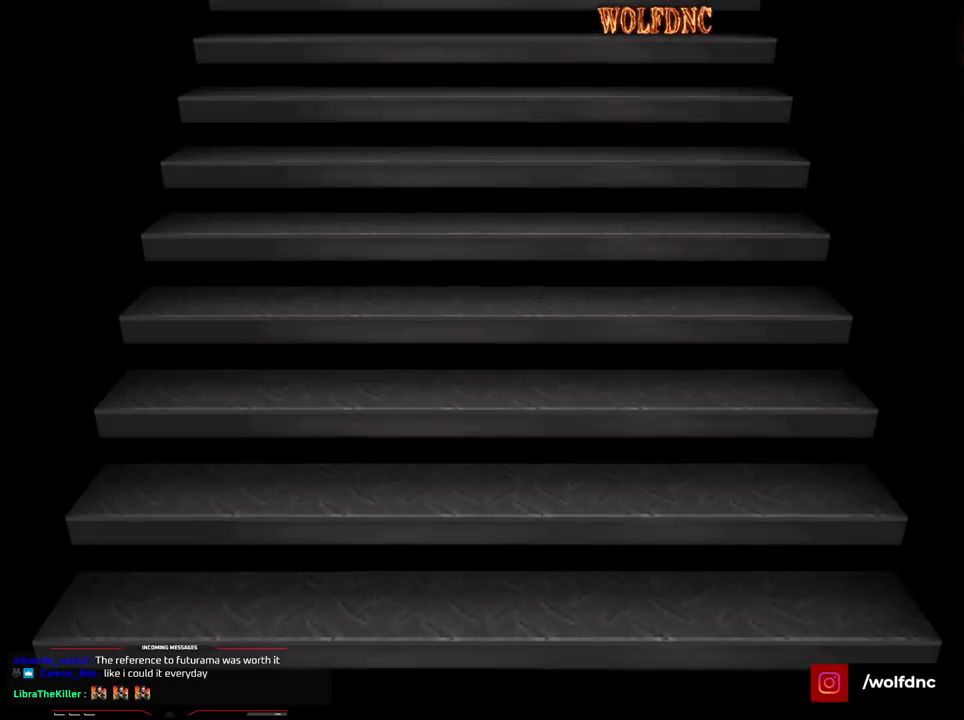
{"buttons": [], "events": []}
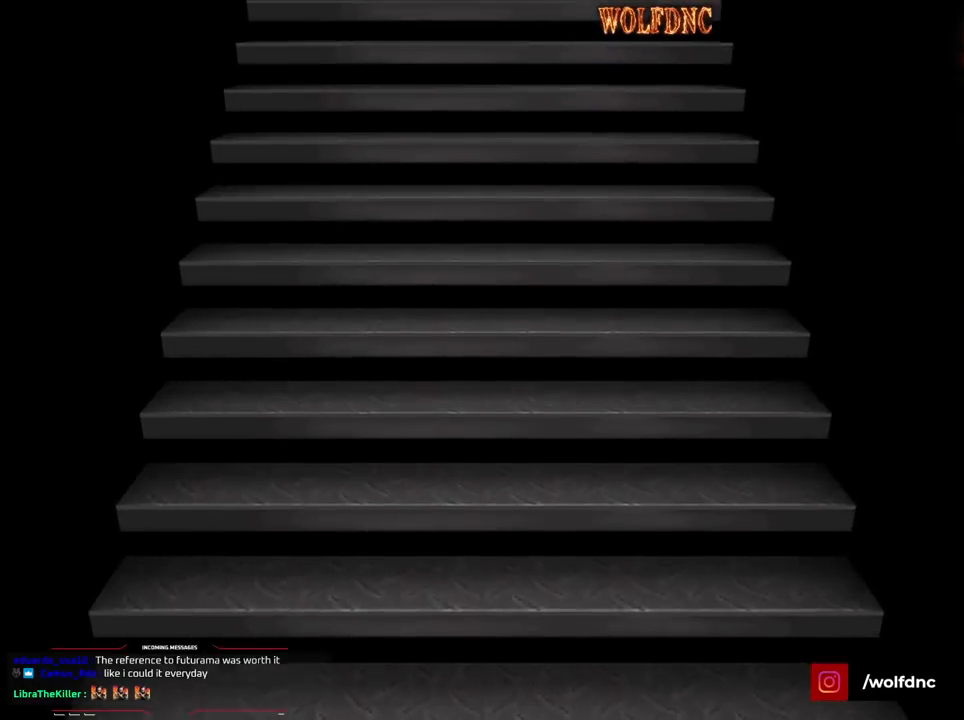
{"buttons": ["SELECT"], "events": [[467, "SELECT", "down"]]}
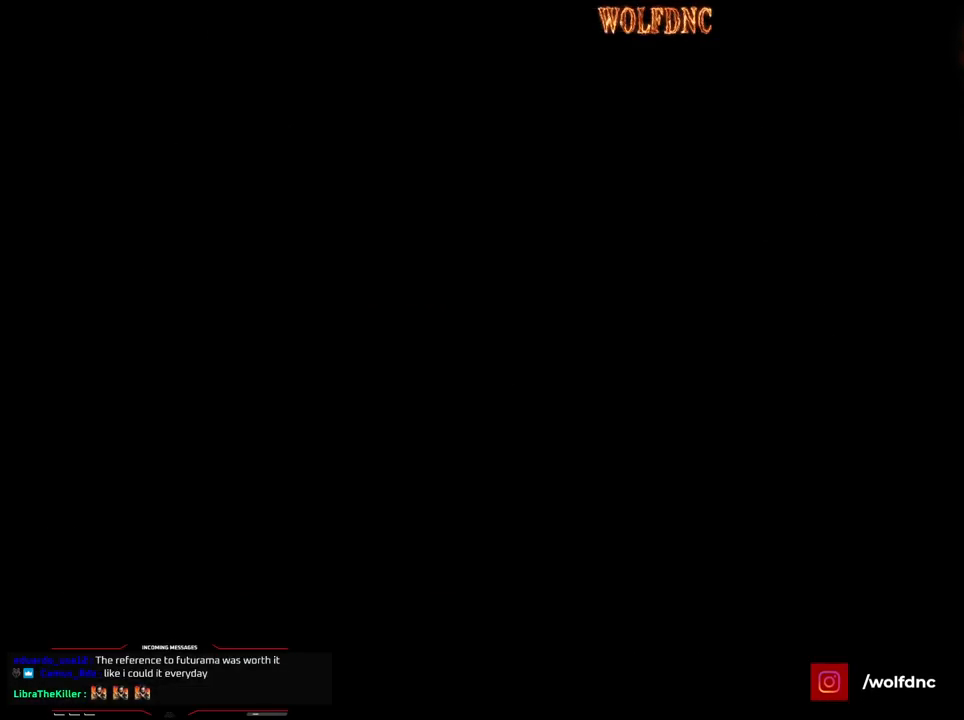
{"buttons": [], "events": [[100, "SELECT", "up"]]}
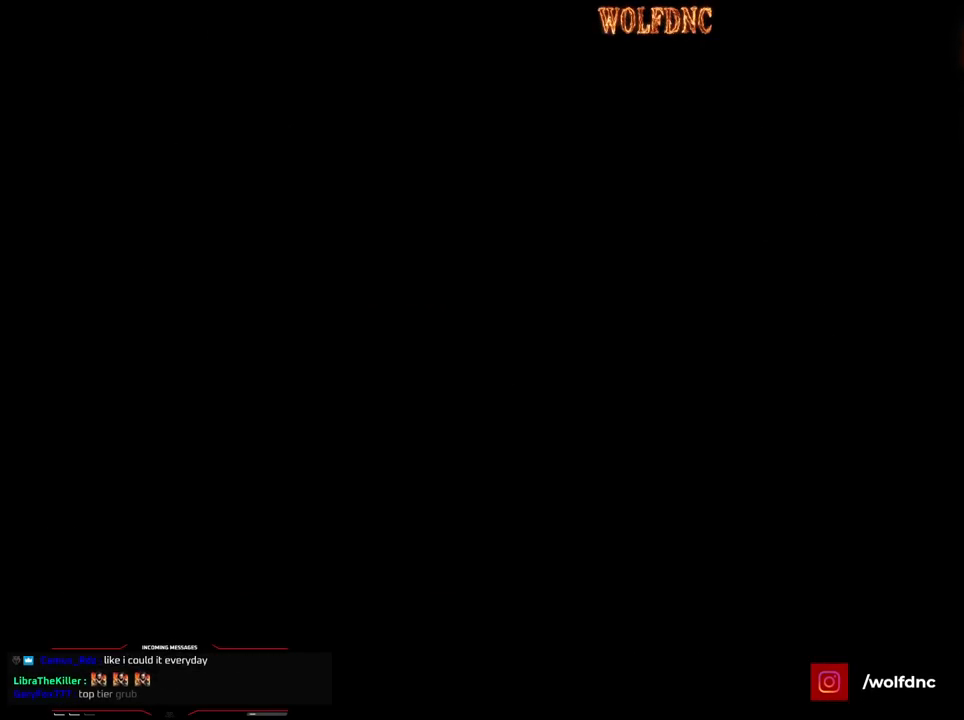
{"buttons": [], "events": []}
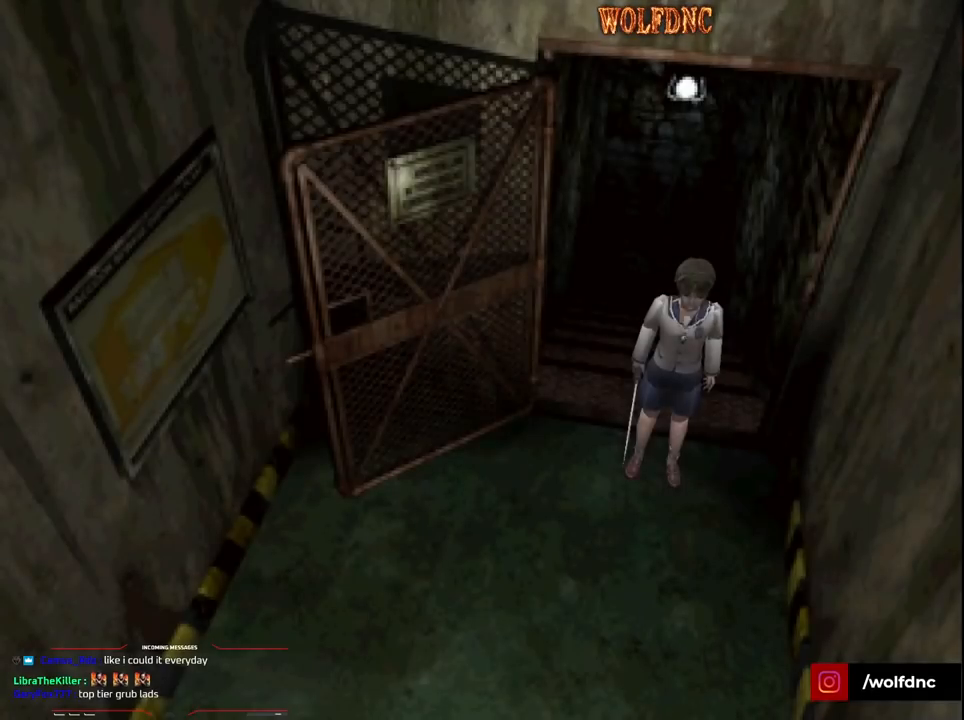
{"buttons": ["SQUARE", "DPAD_UP"], "events": [[33, "DPAD_UP", "down"], [133, "DPAD_LEFT", "down"], [133, "SQUARE", "down"], [317, "DPAD_LEFT", "up"]]}
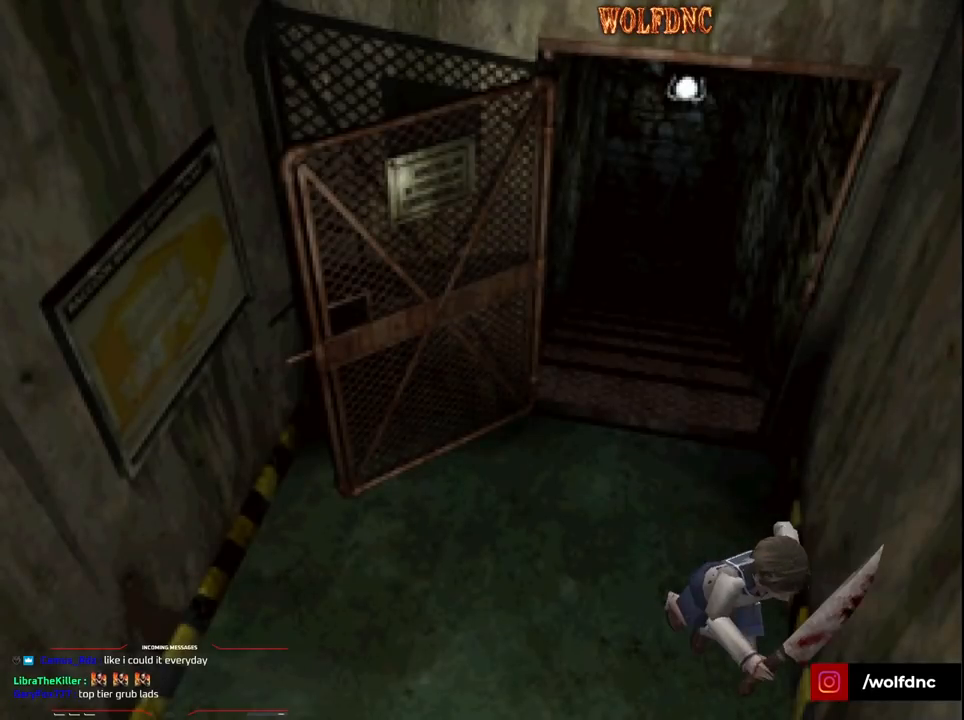
{"buttons": [], "events": [[17, "CIRCLE", "down"], [100, "DPAD_UP", "up"], [100, "SQUARE", "up"], [150, "CIRCLE", "up"]]}
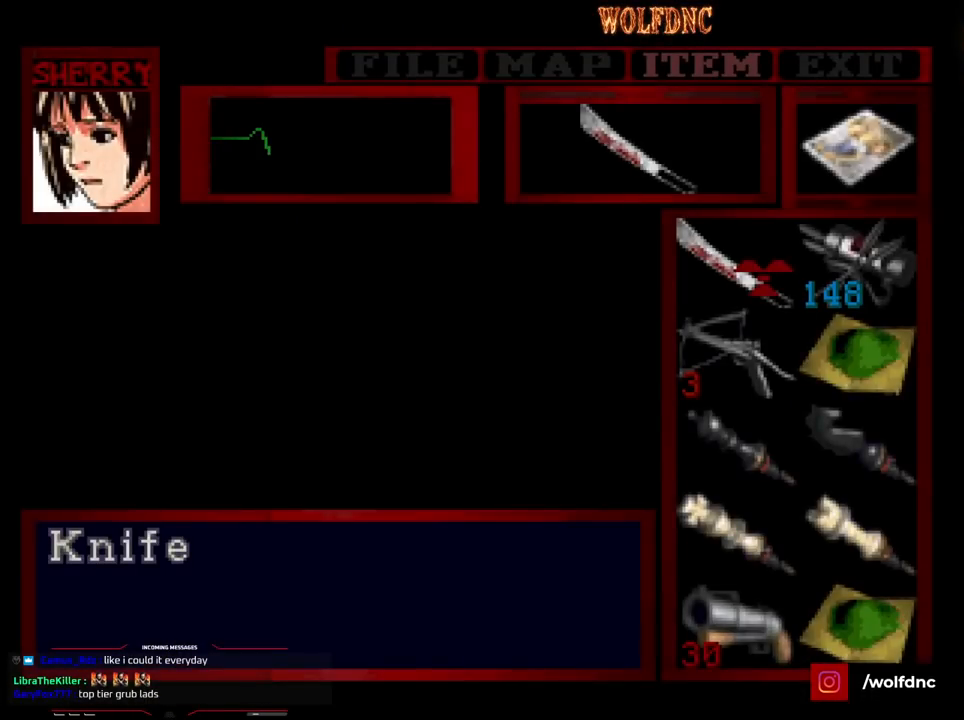
{"buttons": [], "events": []}
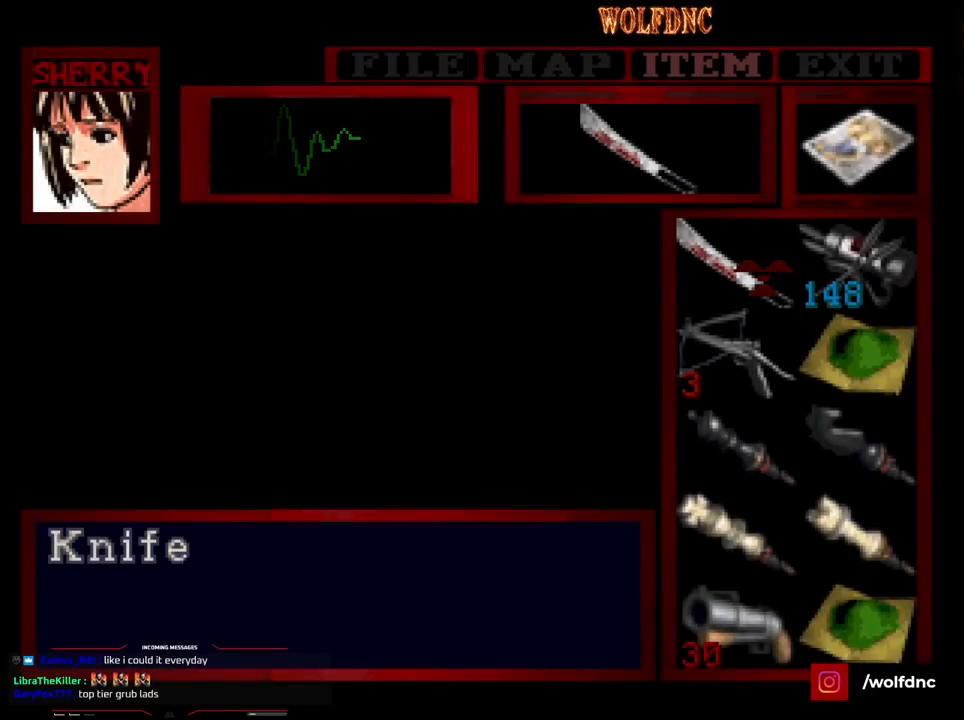
{"buttons": [], "events": []}
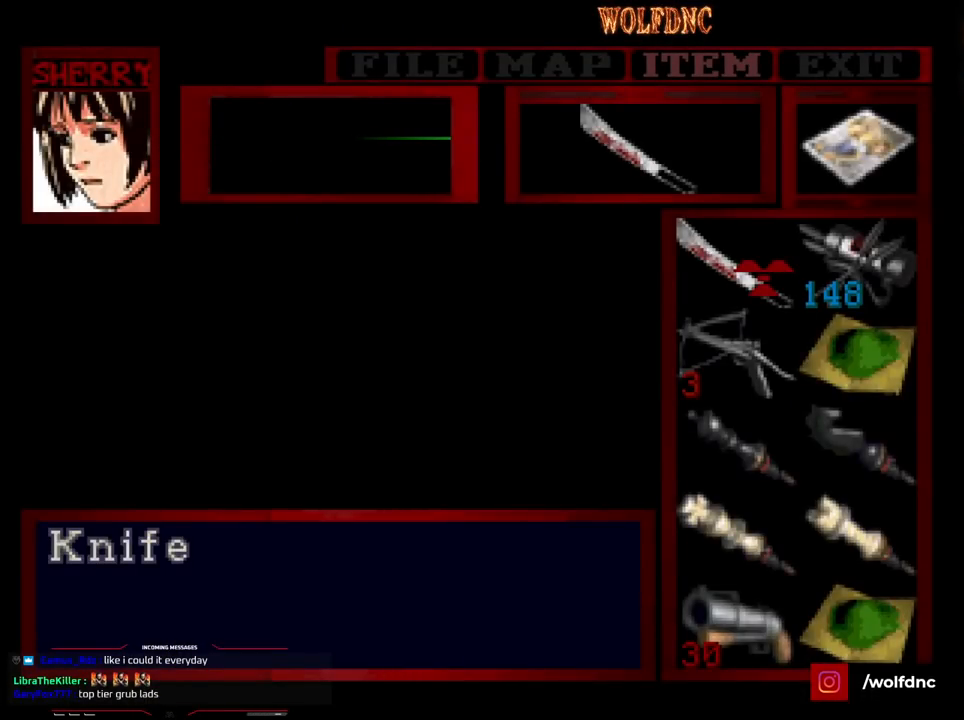
{"buttons": [], "events": []}
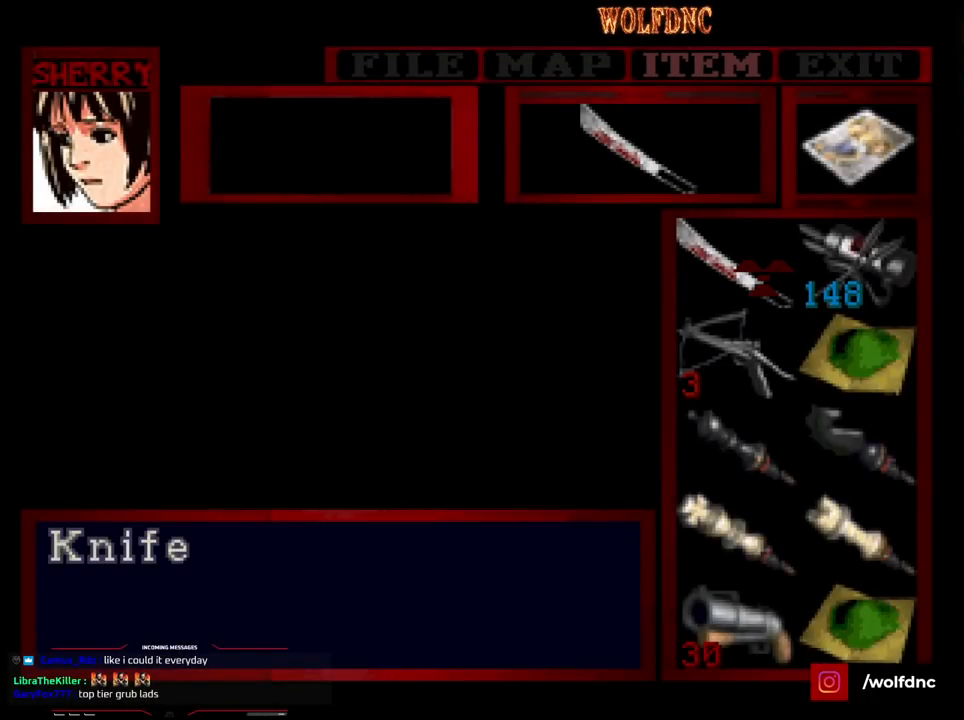
{"buttons": [], "events": []}
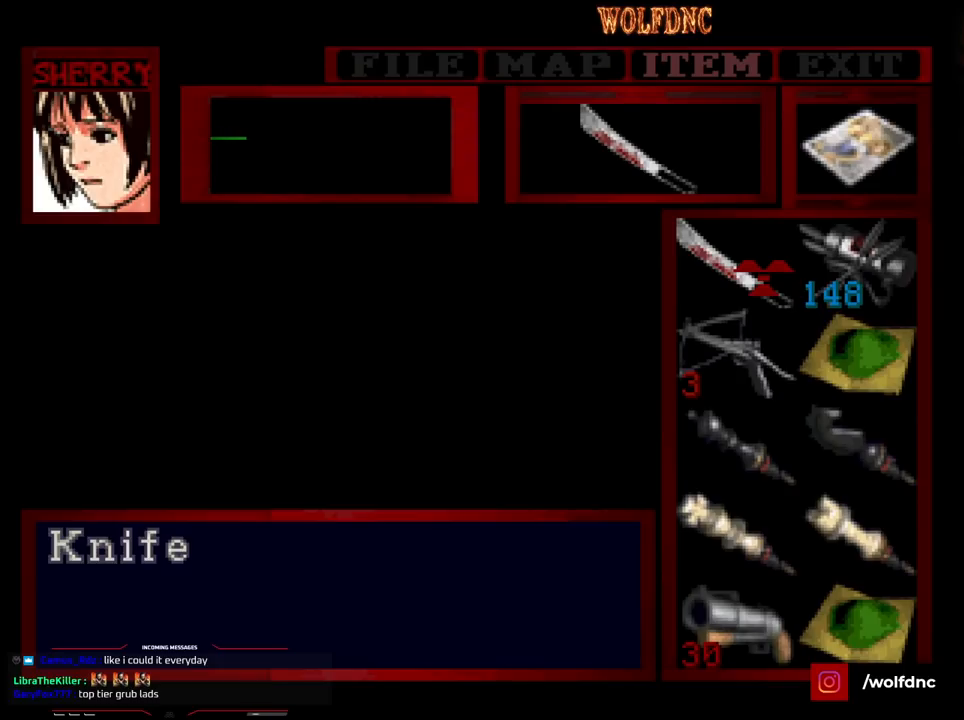
{"buttons": [], "events": []}
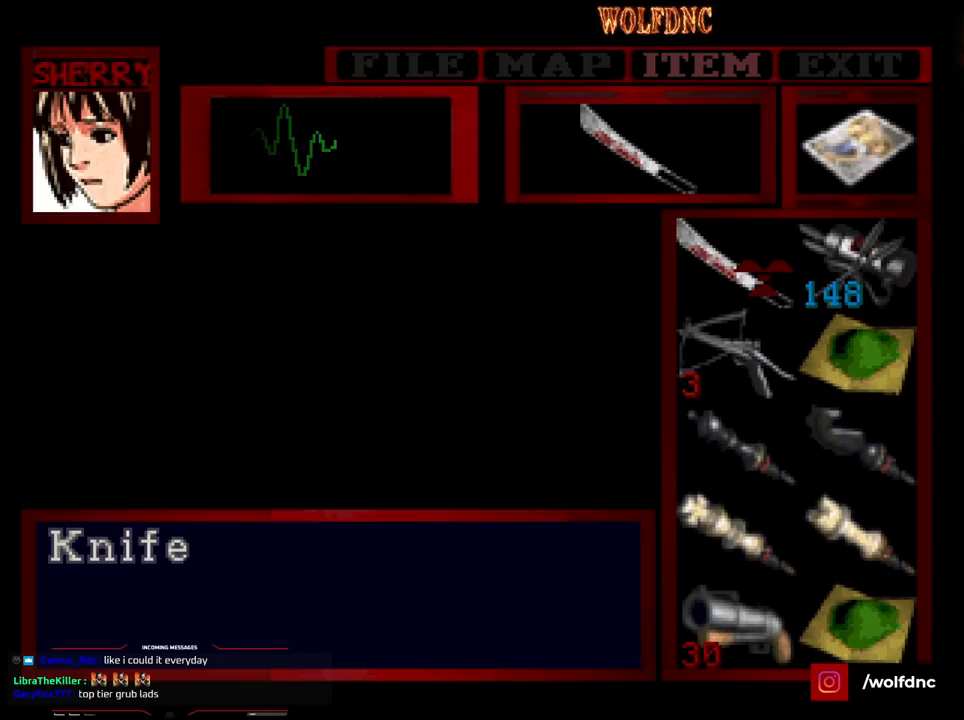
{"buttons": [], "events": []}